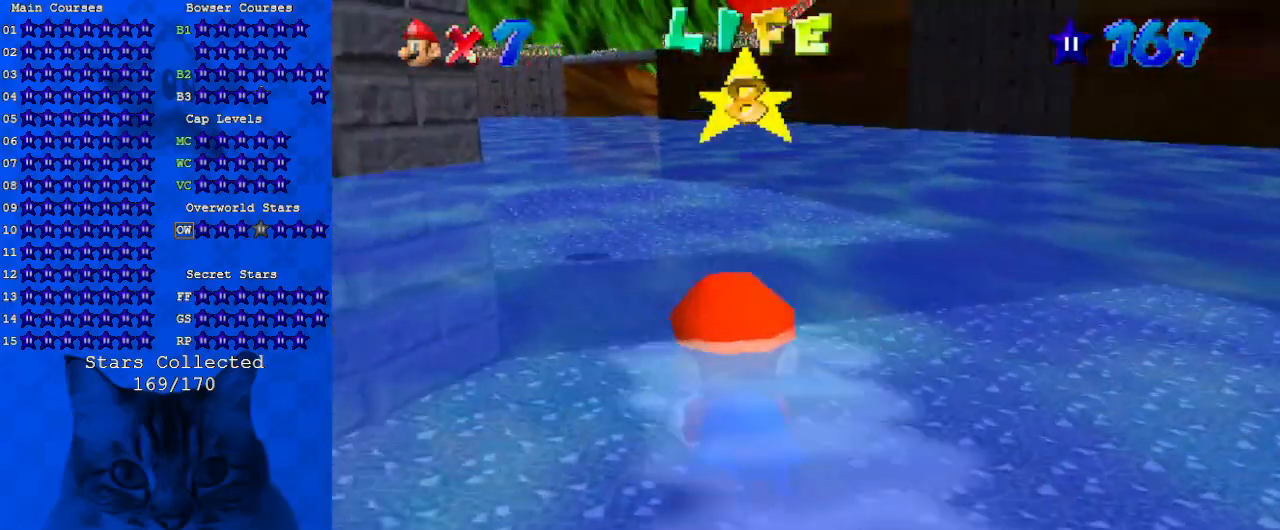
Gameplay with keyboard; each line is a JSON object with the keys held at the frame after it. "events" lists presses ("down") and releases ("up") of "a", "c", "ctrl", "d", "down", "left", "return", "right", "s", "shift", "up", "w", "x" and "y" between this image and that frame as [ms after this image, input, new state], when the widget could be followed in between. No other keys are recorded. Mouse input is not recorded.
{"keys": ["shift"], "events": [[33, "shift", "up"], [467, "shift", "down"]]}
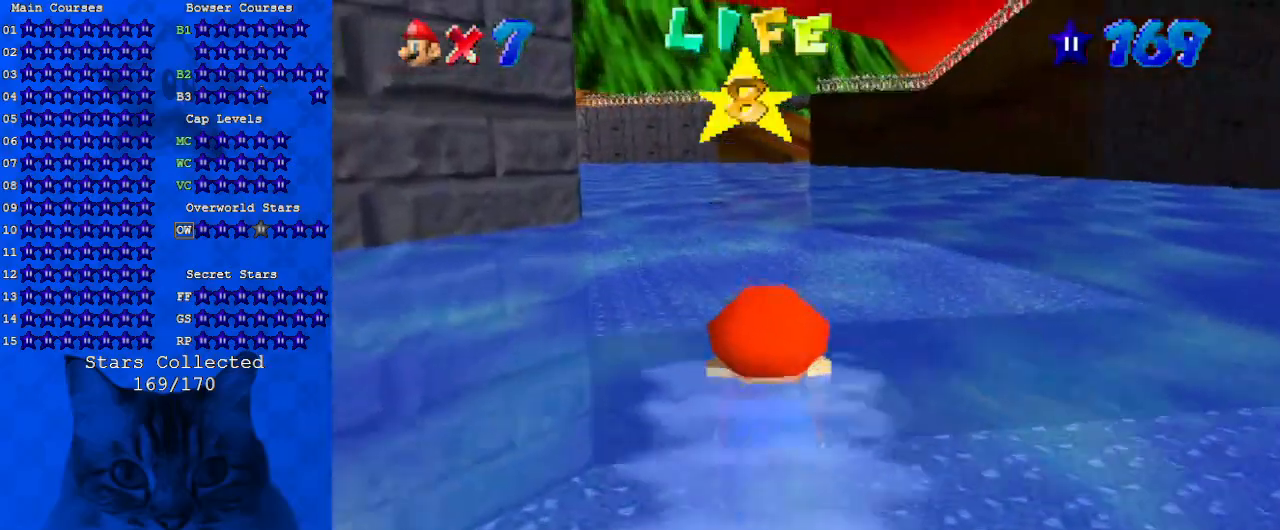
{"keys": [], "events": [[333, "shift", "up"]]}
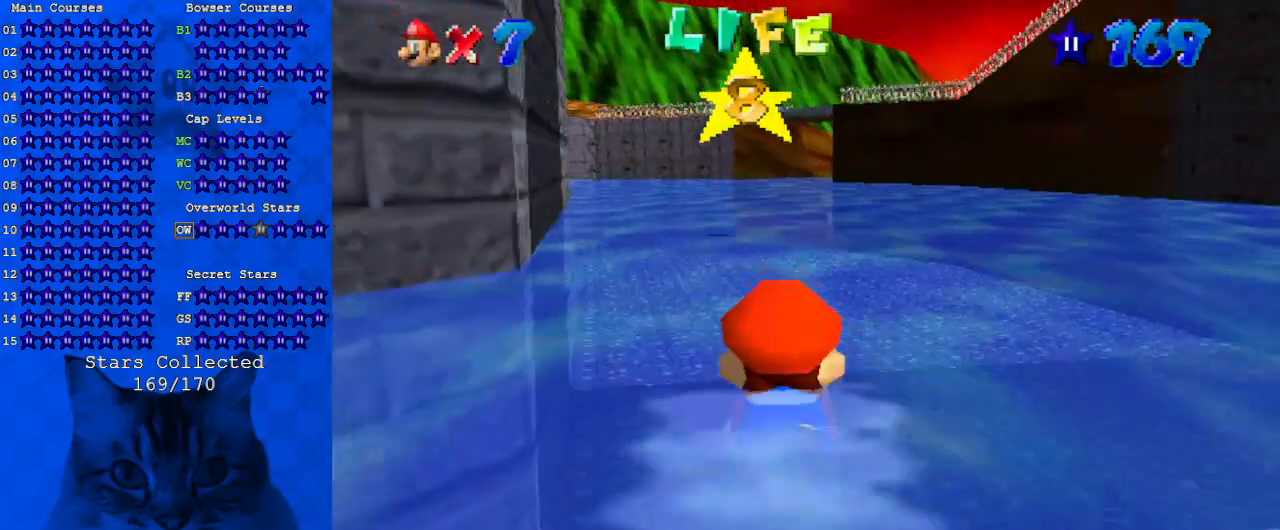
{"keys": ["shift"], "events": [[200, "shift", "down"]]}
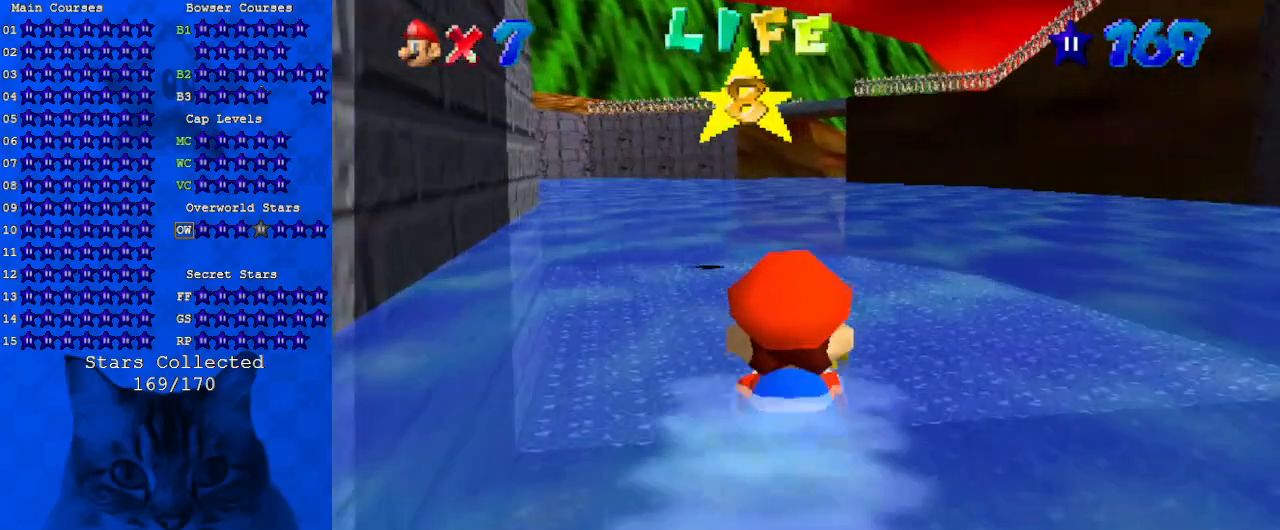
{"keys": ["shift"], "events": [[67, "shift", "up"], [467, "shift", "down"]]}
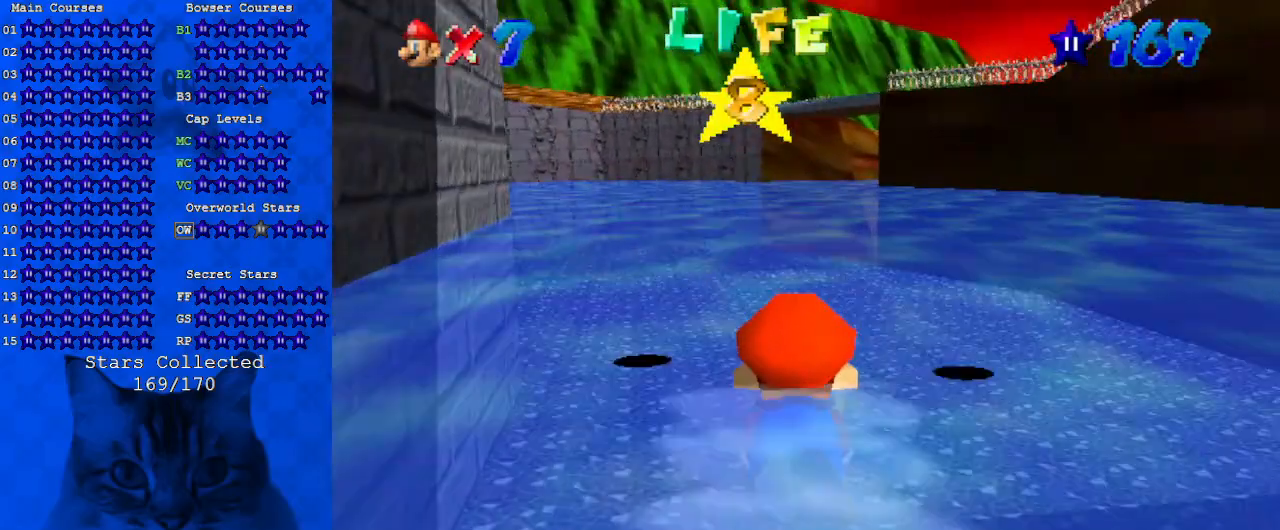
{"keys": ["left"], "events": [[333, "left", "down"], [333, "shift", "up"]]}
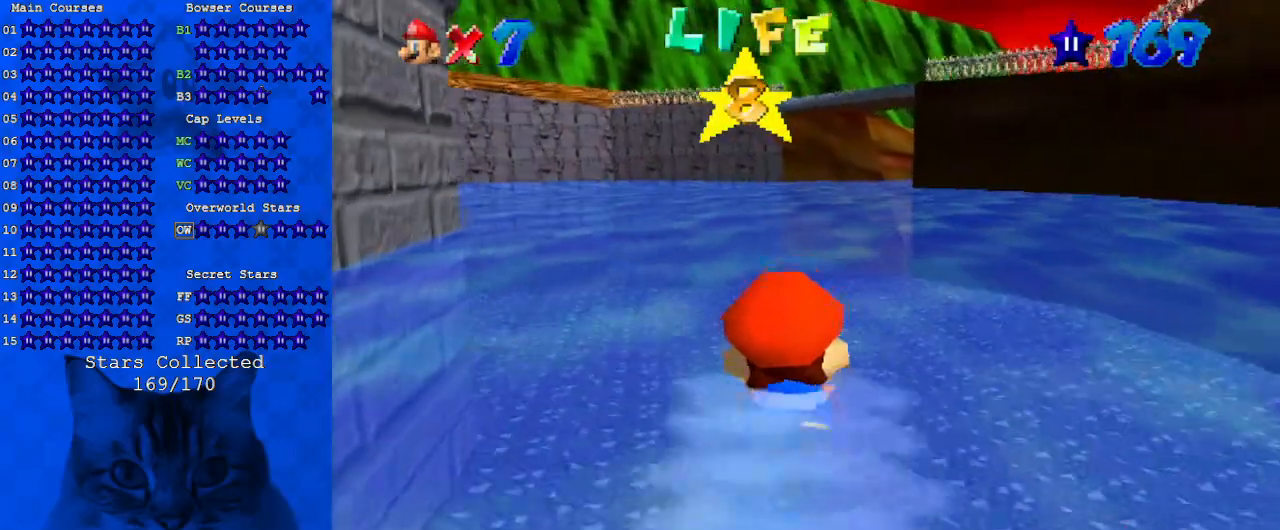
{"keys": ["shift"], "events": [[233, "shift", "down"], [333, "left", "up"]]}
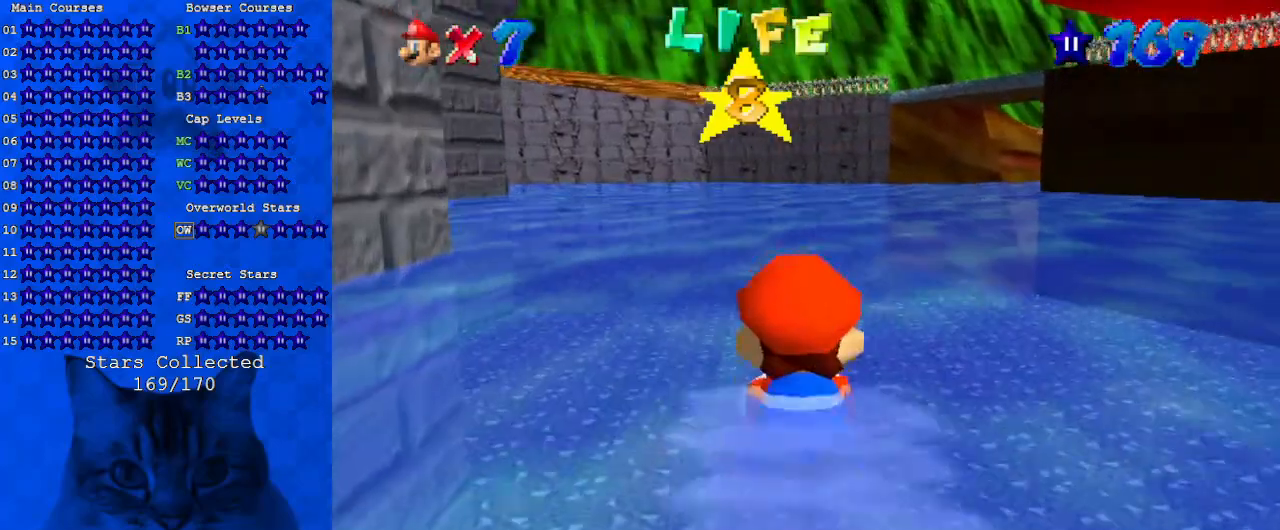
{"keys": ["left", "shift"], "events": [[67, "shift", "up"], [200, "left", "down"], [500, "shift", "down"]]}
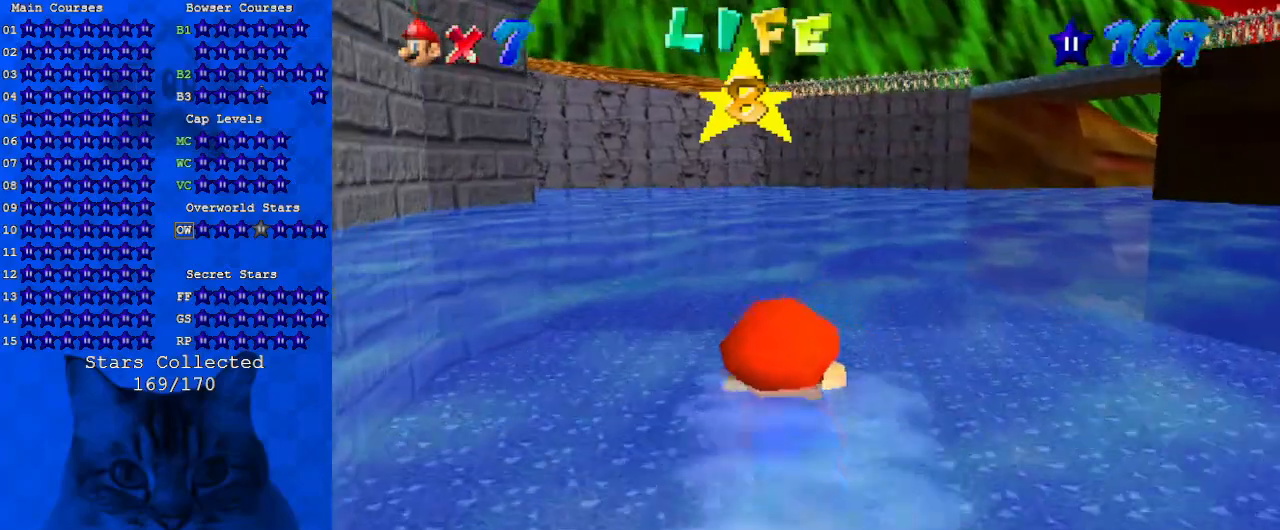
{"keys": [], "events": [[167, "c", "down"], [333, "c", "up"], [333, "left", "up"], [367, "shift", "up"]]}
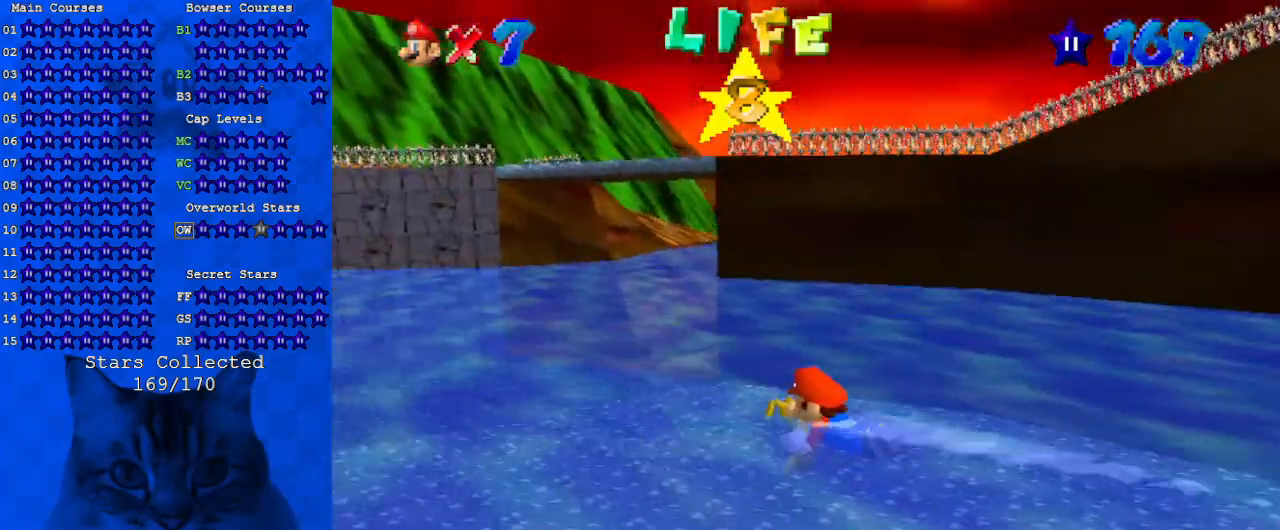
{"keys": ["shift"], "events": [[333, "shift", "down"]]}
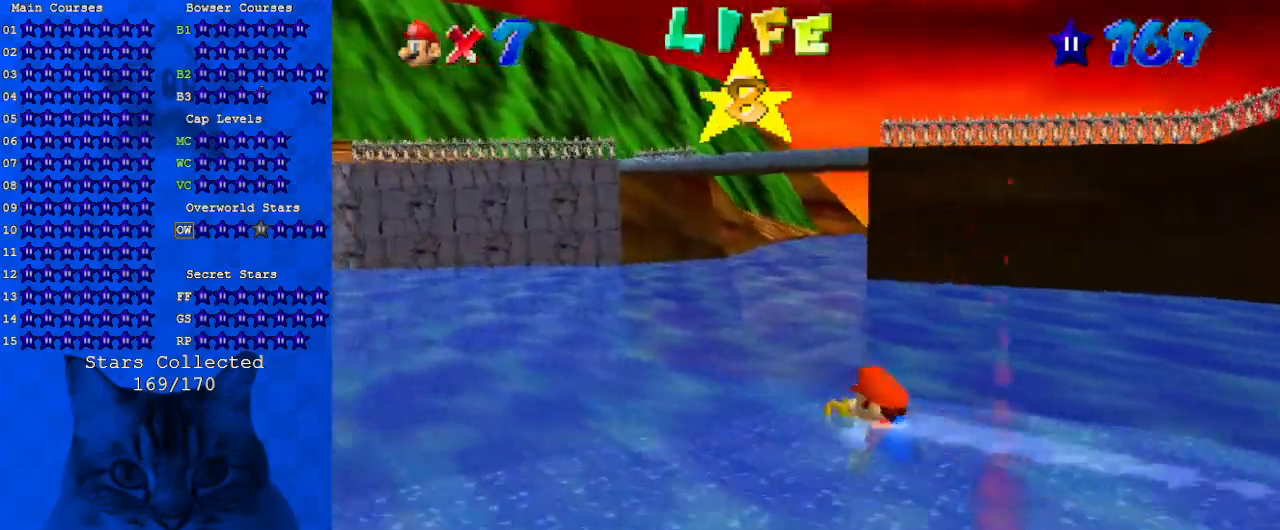
{"keys": [], "events": [[67, "d", "down"], [267, "d", "up"], [267, "shift", "up"]]}
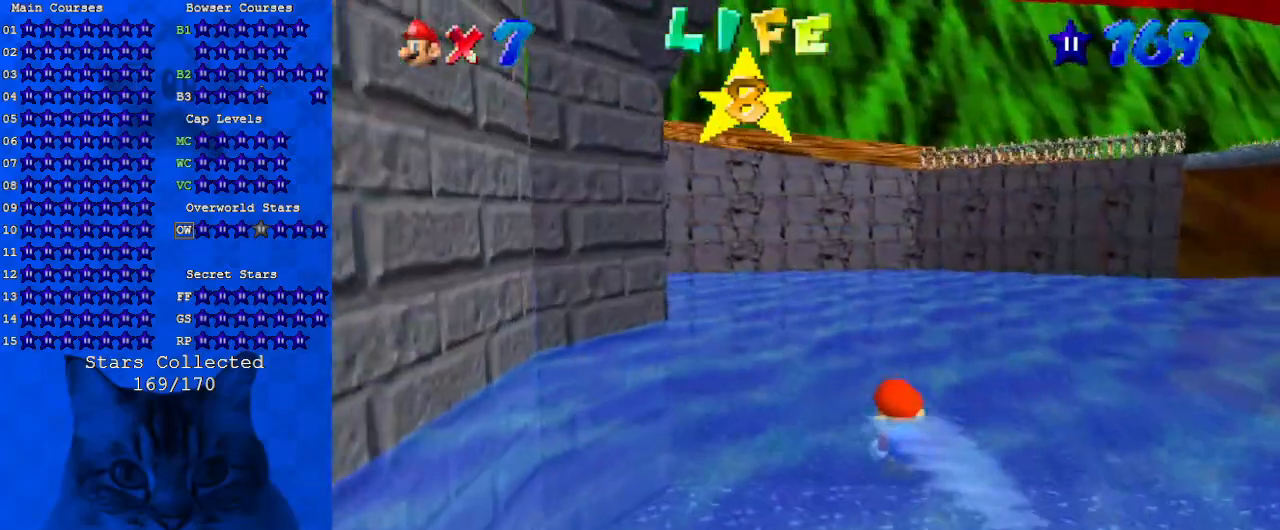
{"keys": ["shift"], "events": [[33, "shift", "down"], [300, "d", "down"], [500, "d", "up"]]}
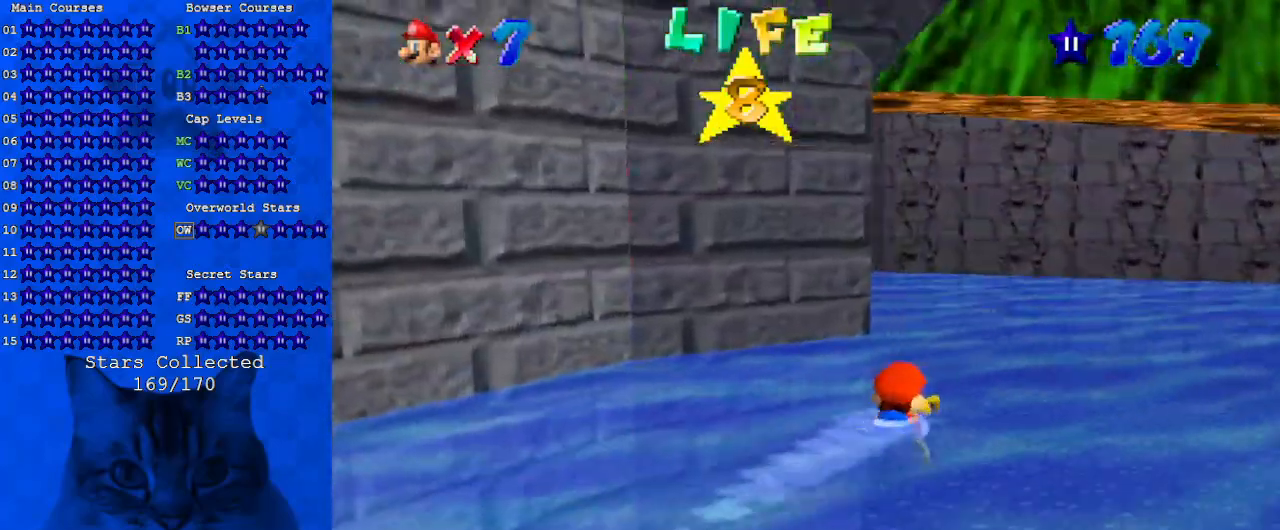
{"keys": ["d", "left", "shift"], "events": [[33, "shift", "up"], [133, "left", "down"], [267, "shift", "down"], [500, "d", "down"]]}
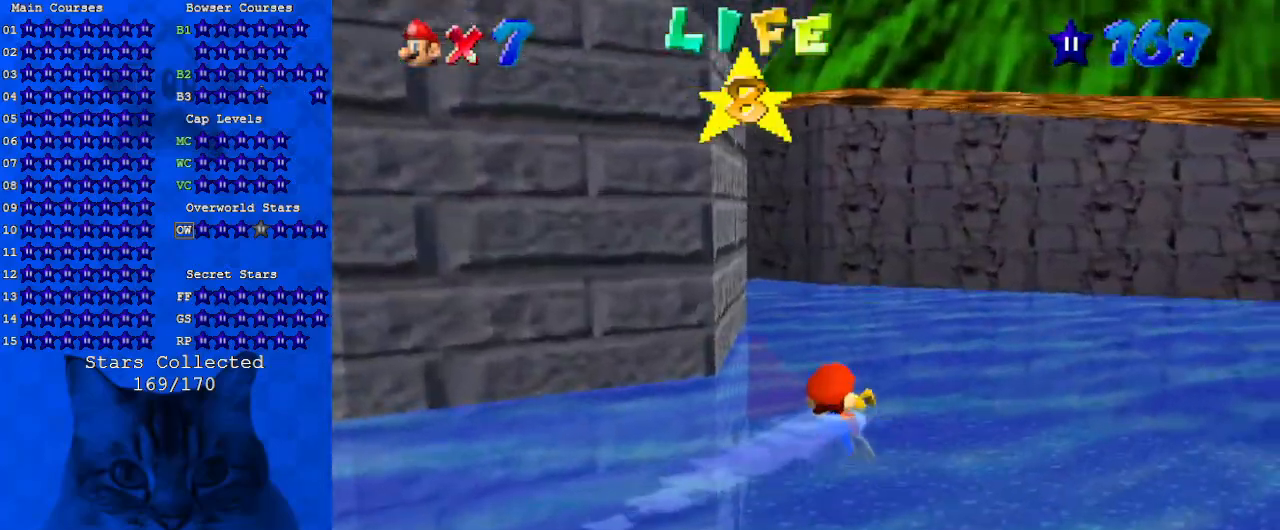
{"keys": ["left"], "events": [[167, "d", "up"], [200, "shift", "up"]]}
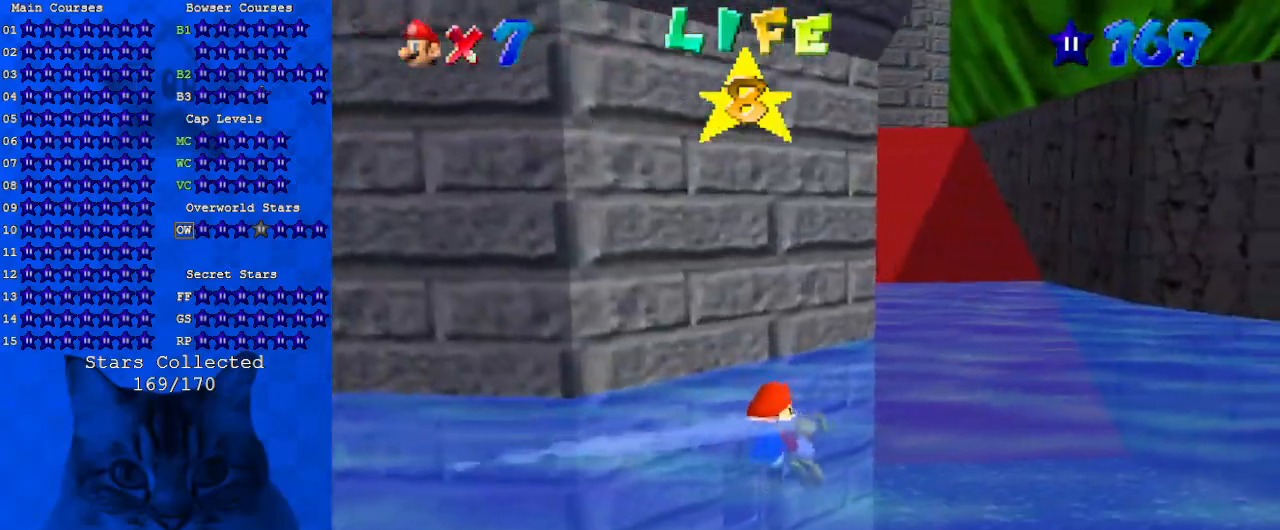
{"keys": ["right"], "events": [[67, "shift", "down"], [167, "left", "up"], [400, "right", "down"], [400, "shift", "up"]]}
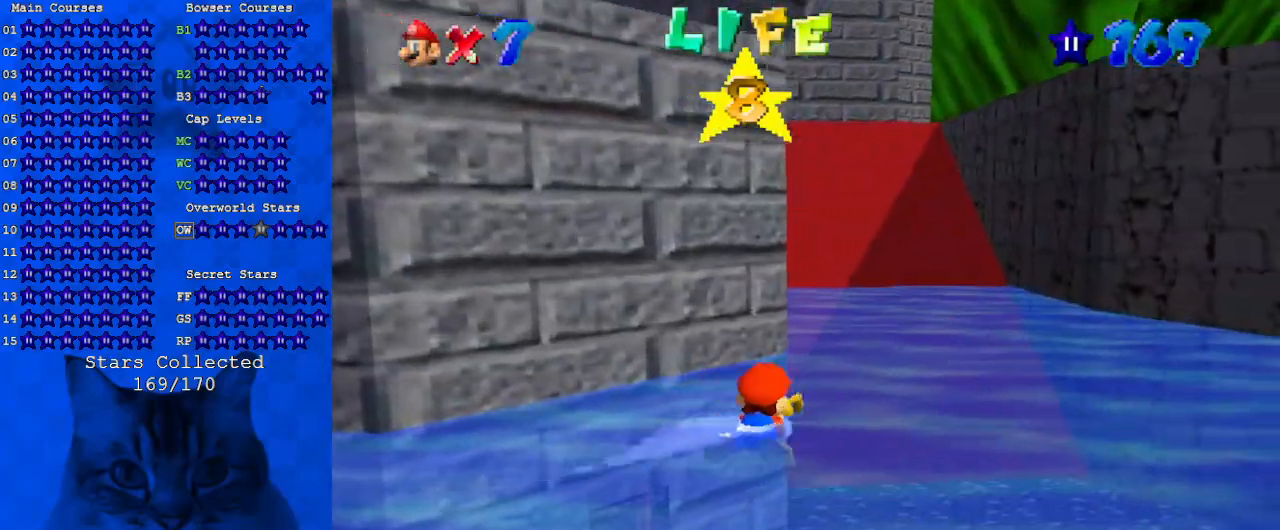
{"keys": ["shift"], "events": [[33, "right", "up"], [333, "shift", "down"]]}
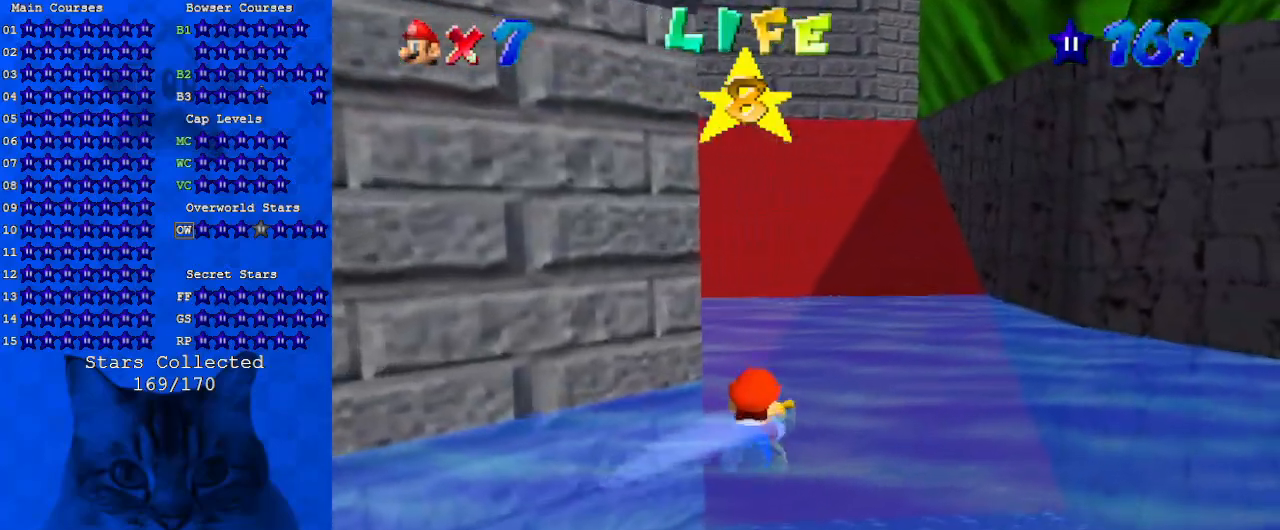
{"keys": [], "events": [[133, "shift", "up"]]}
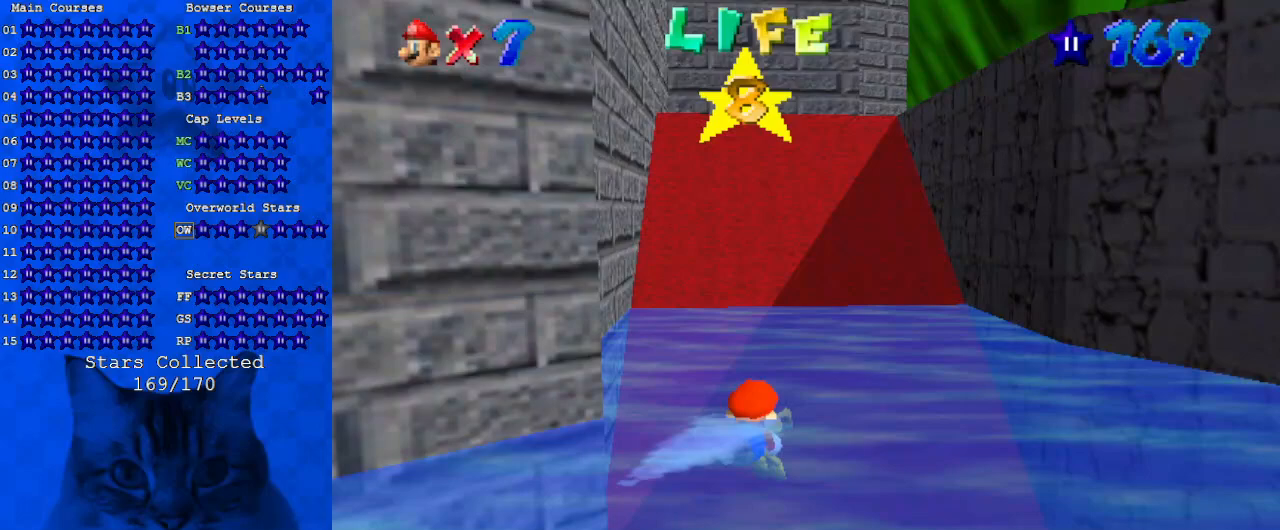
{"keys": [], "events": [[67, "shift", "down"], [333, "shift", "up"]]}
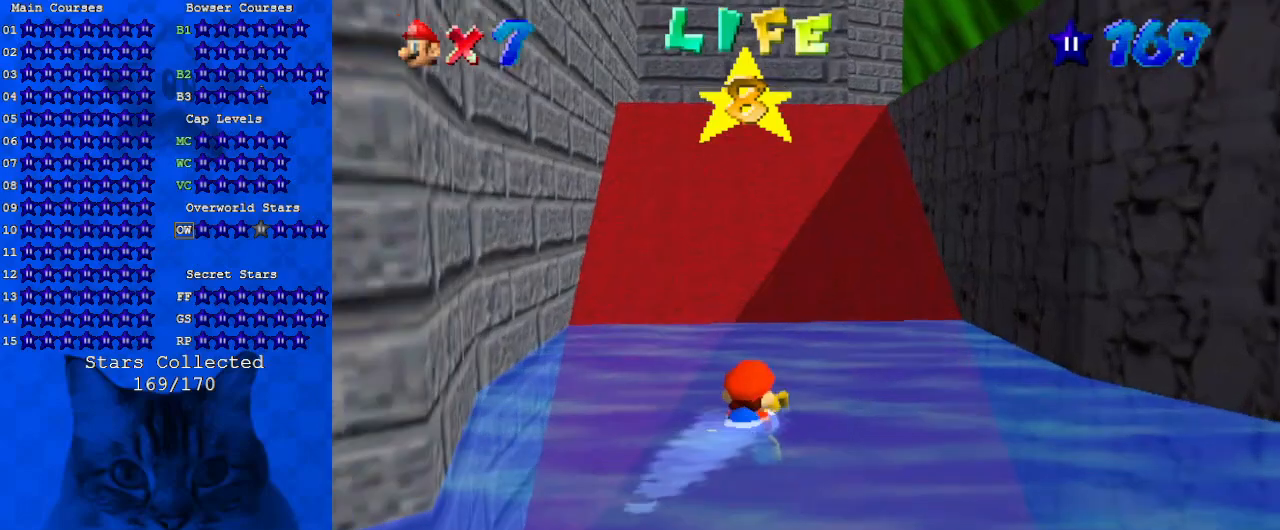
{"keys": ["shift"], "events": [[367, "shift", "down"]]}
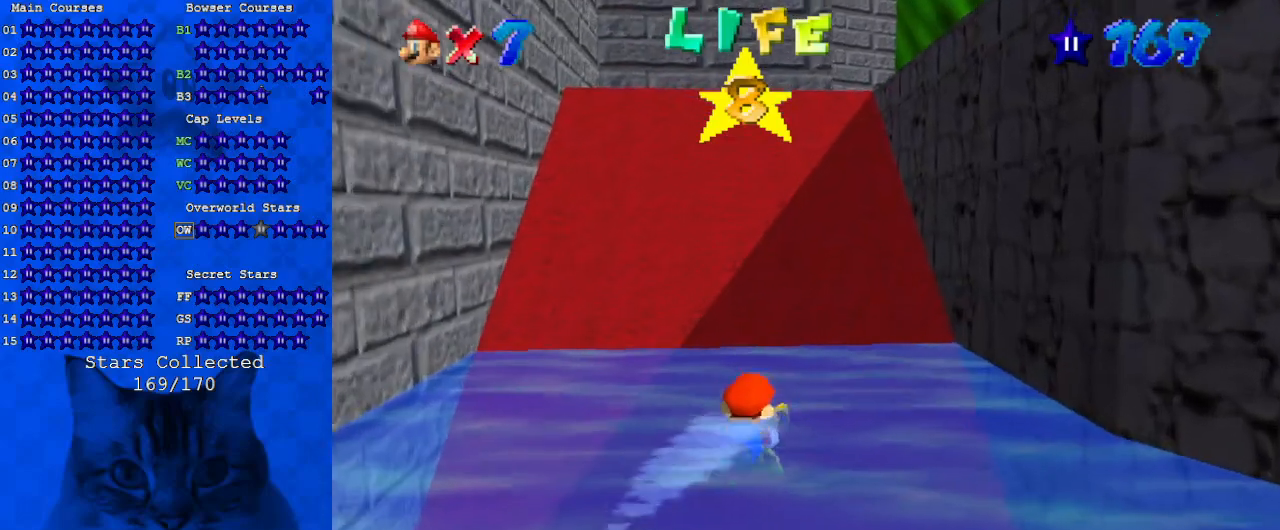
{"keys": ["down"], "events": [[133, "shift", "up"], [233, "down", "down"], [367, "shift", "down"], [467, "shift", "up"]]}
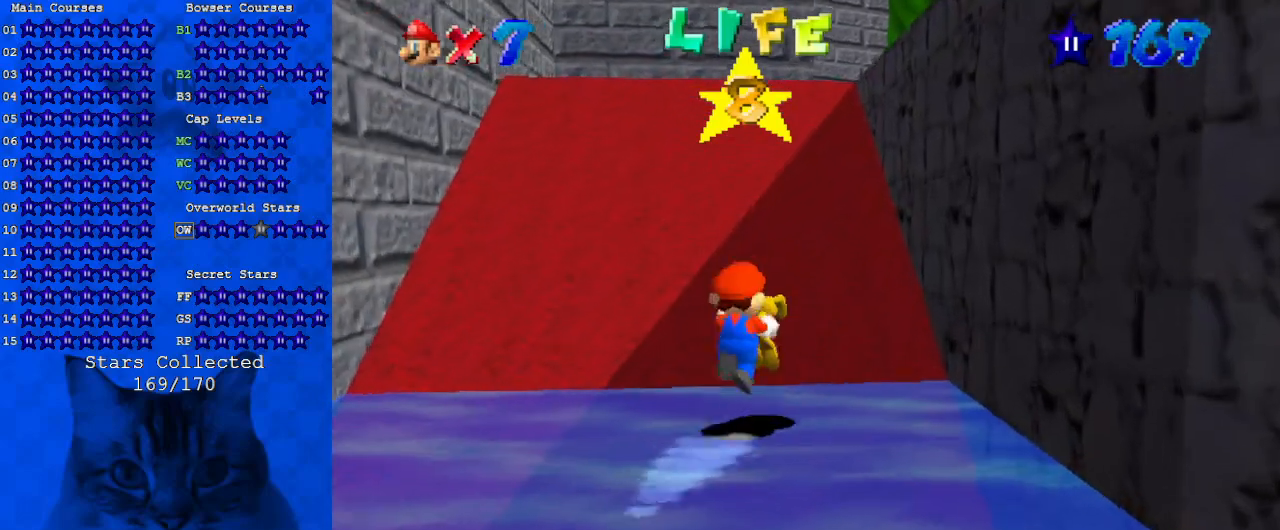
{"keys": ["a", "s", "up"], "events": [[67, "down", "up"], [67, "shift", "down"], [200, "shift", "up"], [200, "up", "down"], [300, "a", "down"], [300, "s", "down"], [400, "a", "up"], [400, "s", "up"], [467, "a", "down"], [467, "s", "down"]]}
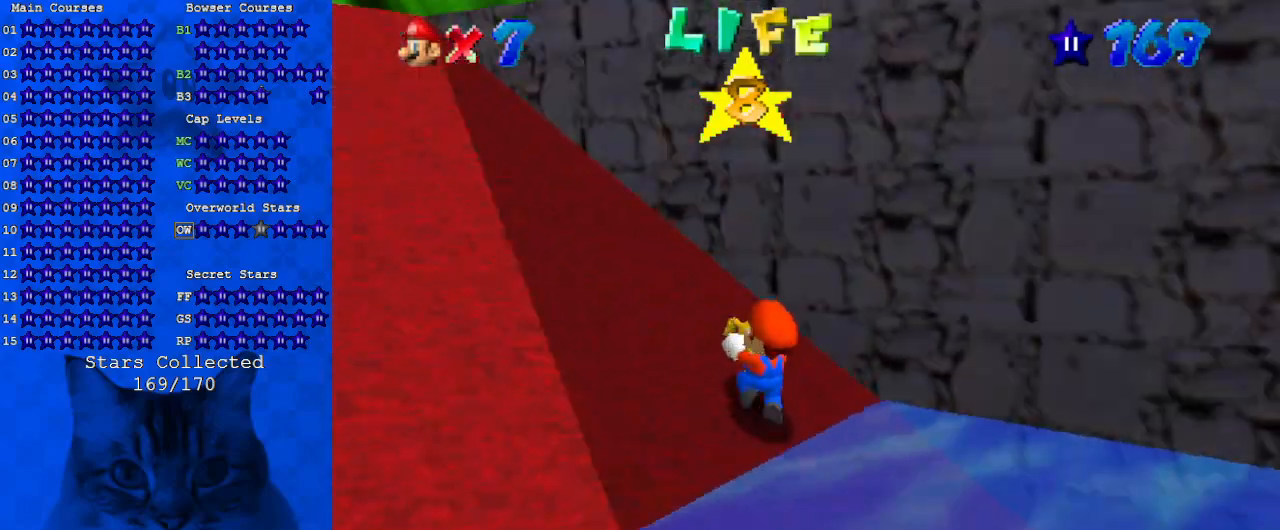
{"keys": ["shift"], "events": [[33, "left", "down"], [100, "a", "up"], [100, "s", "up"], [100, "up", "up"], [200, "left", "up"], [433, "shift", "down"]]}
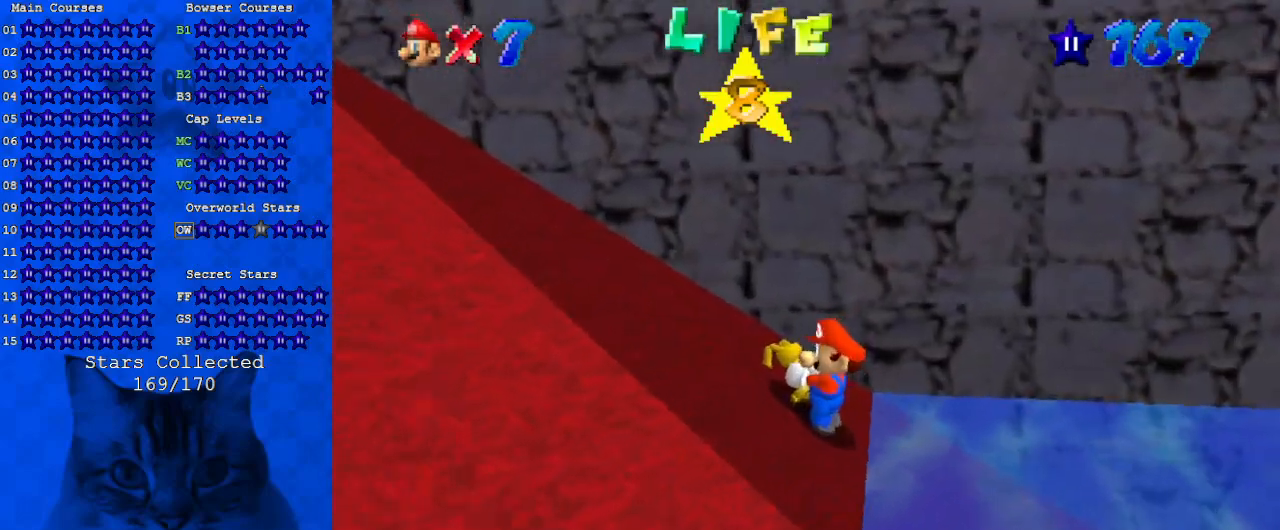
{"keys": [], "events": [[67, "shift", "up"], [233, "shift", "down"], [300, "shift", "up"], [400, "shift", "down"], [500, "shift", "up"]]}
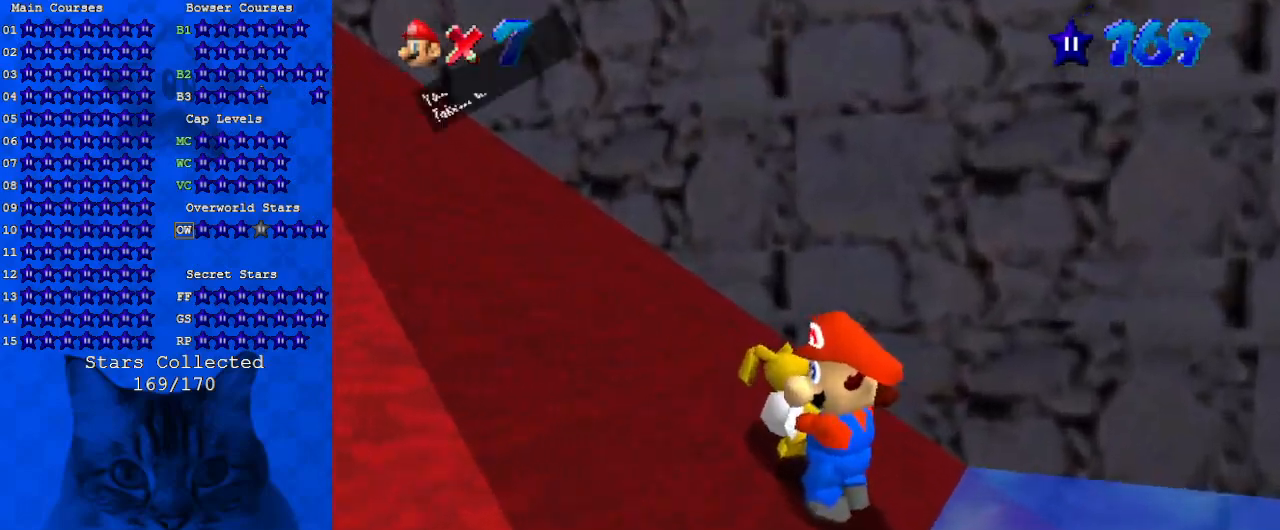
{"keys": [], "events": [[100, "shift", "down"], [200, "shift", "up"], [267, "shift", "down"], [300, "shift", "up"], [400, "shift", "down"], [500, "shift", "up"]]}
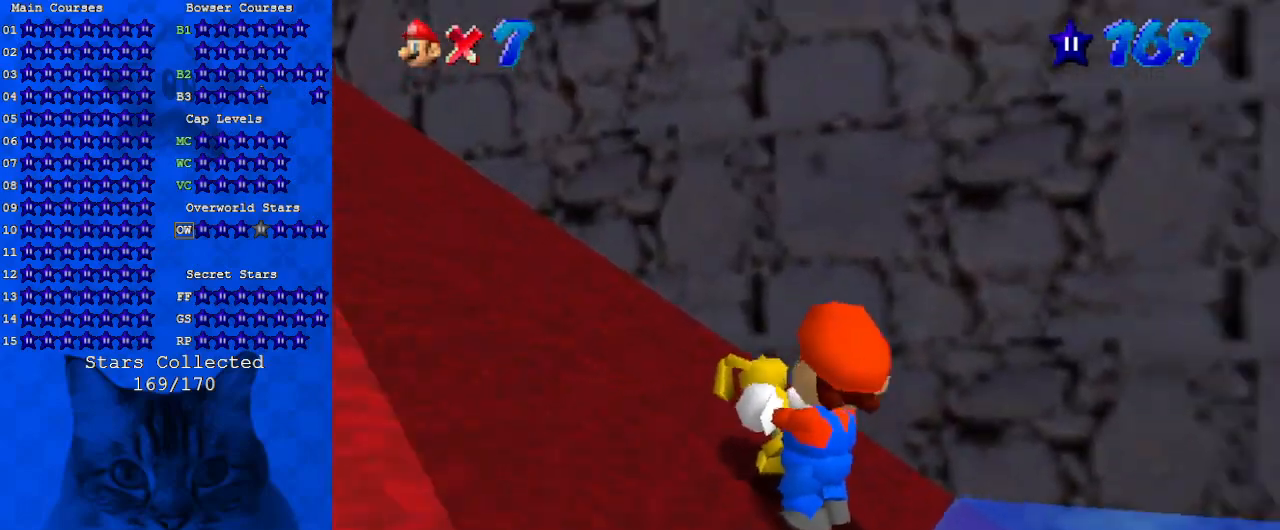
{"keys": [], "events": []}
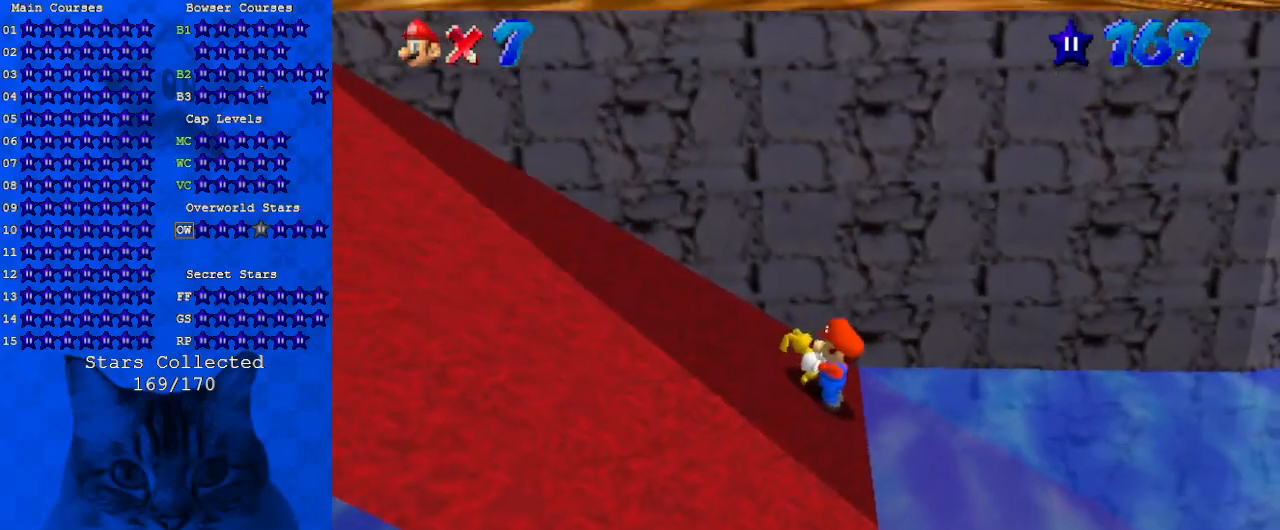
{"keys": [], "events": []}
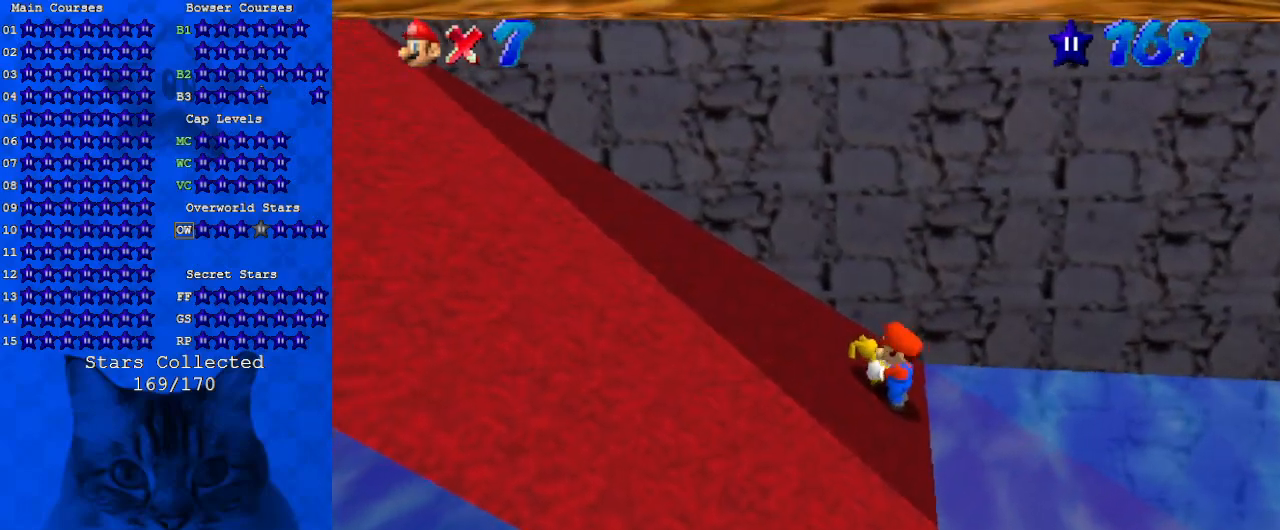
{"keys": [], "events": []}
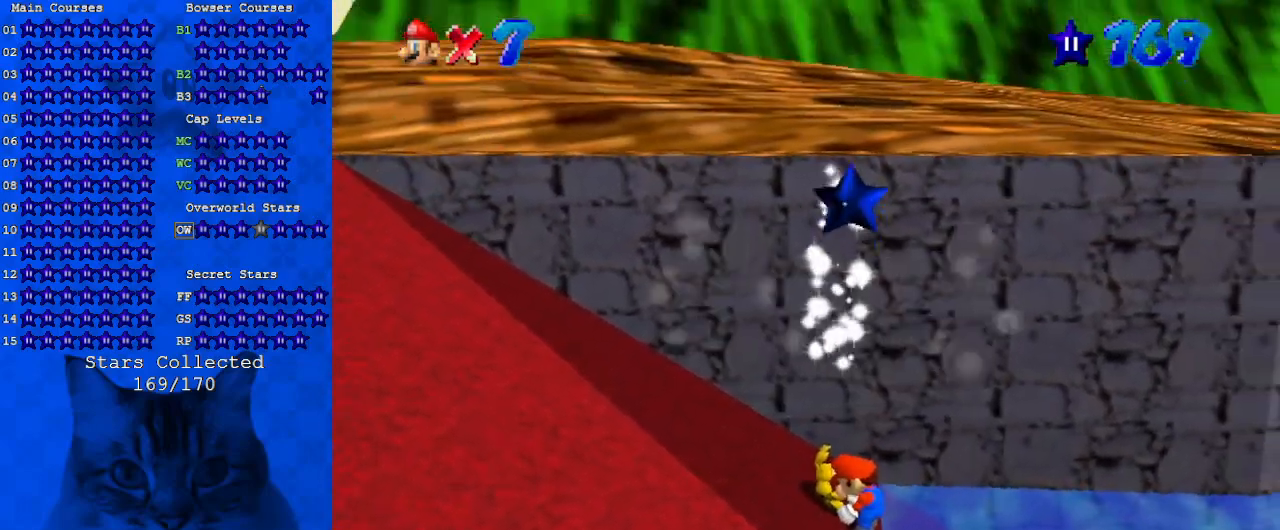
{"keys": [], "events": []}
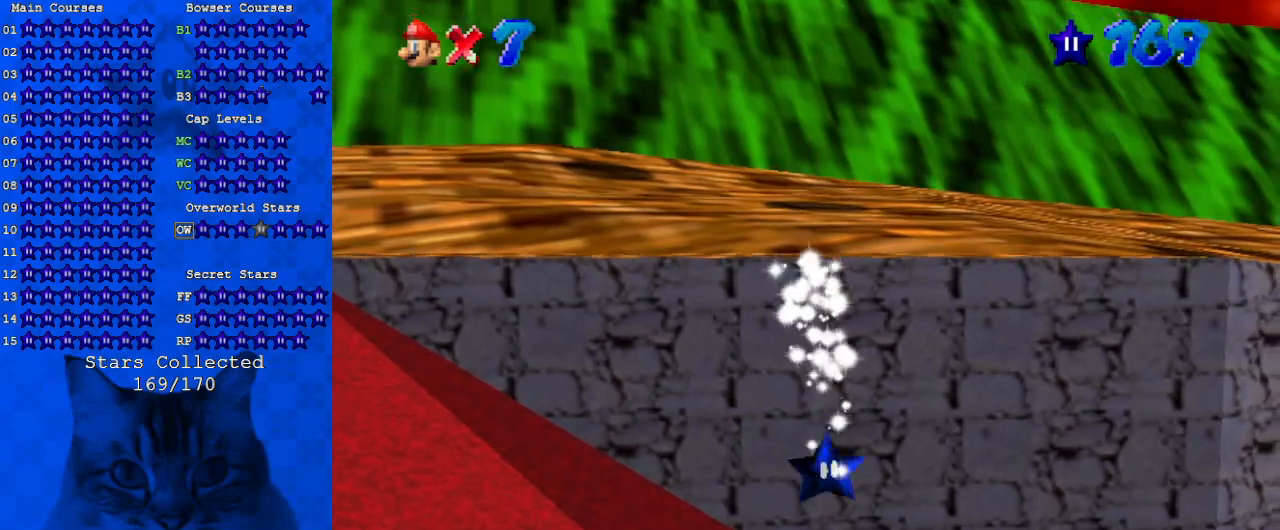
{"keys": [], "events": []}
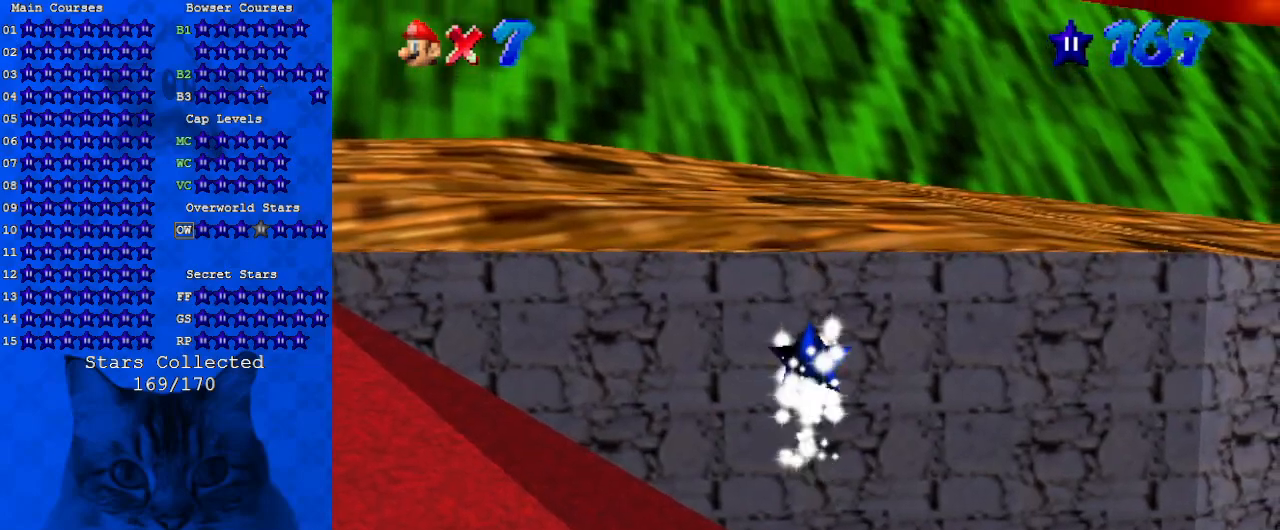
{"keys": [], "events": []}
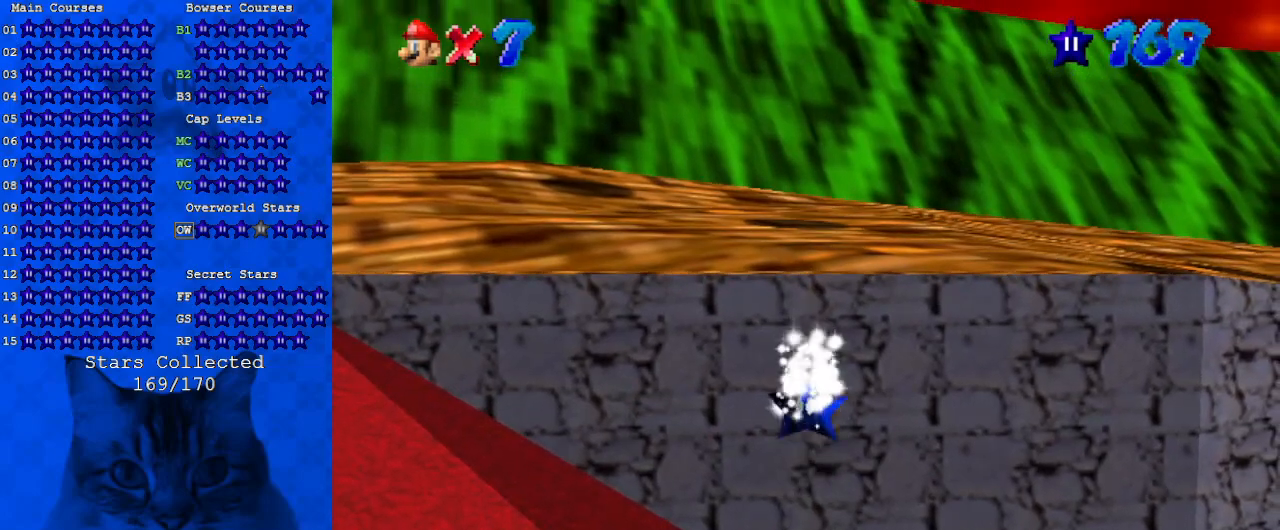
{"keys": [], "events": []}